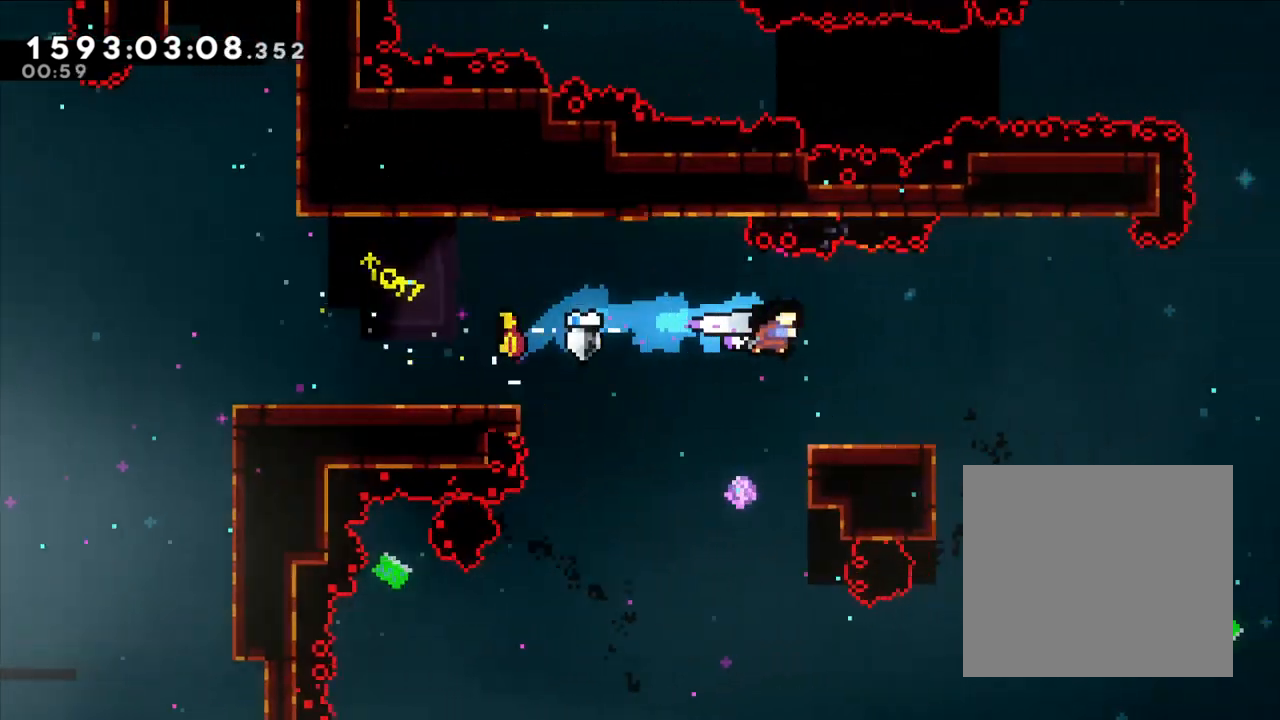
Gameplay with a controller (Nintendo layout); each line is a JSON object with the inputs held at the frame after it. "events" lists button and stick changes between this image and that frame as [ms after this image, input, new state], when the widget could be followed in between. Not read: HOME L1 L3 R1 R3 right_stick.
{"buttons": ["B"], "left_stick": "right"}
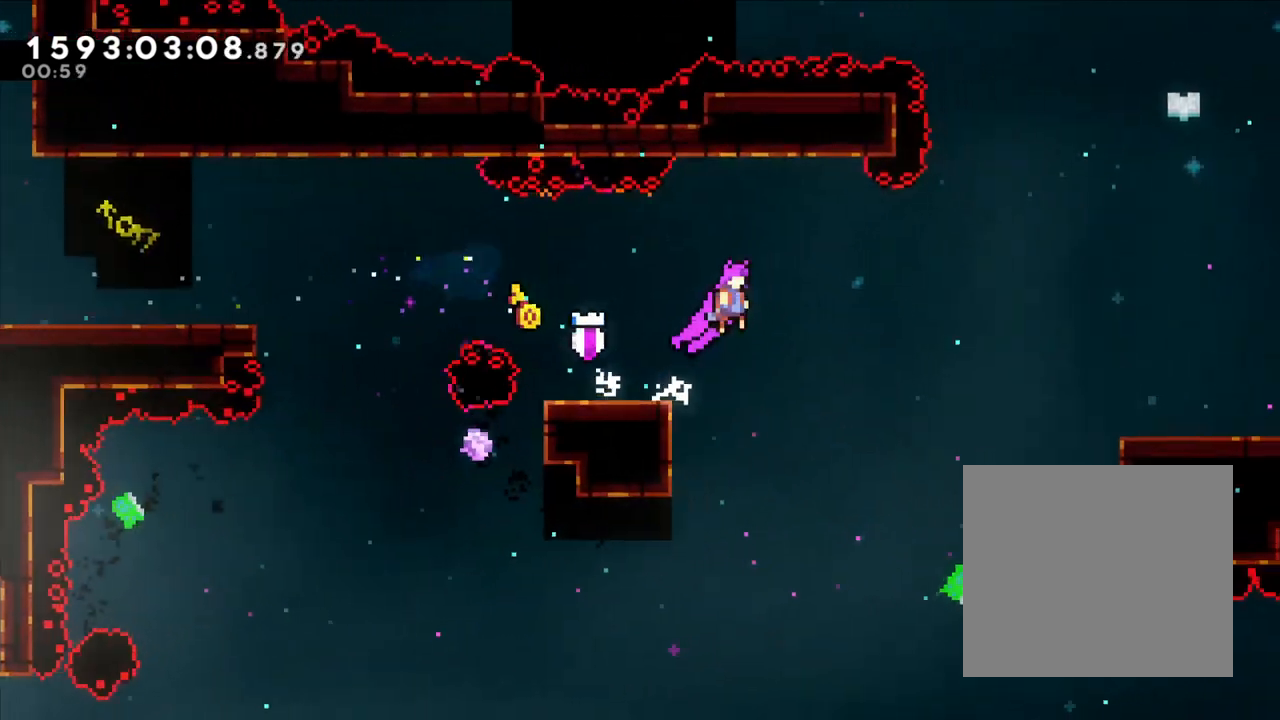
{"buttons": [], "left_stick": "up-right"}
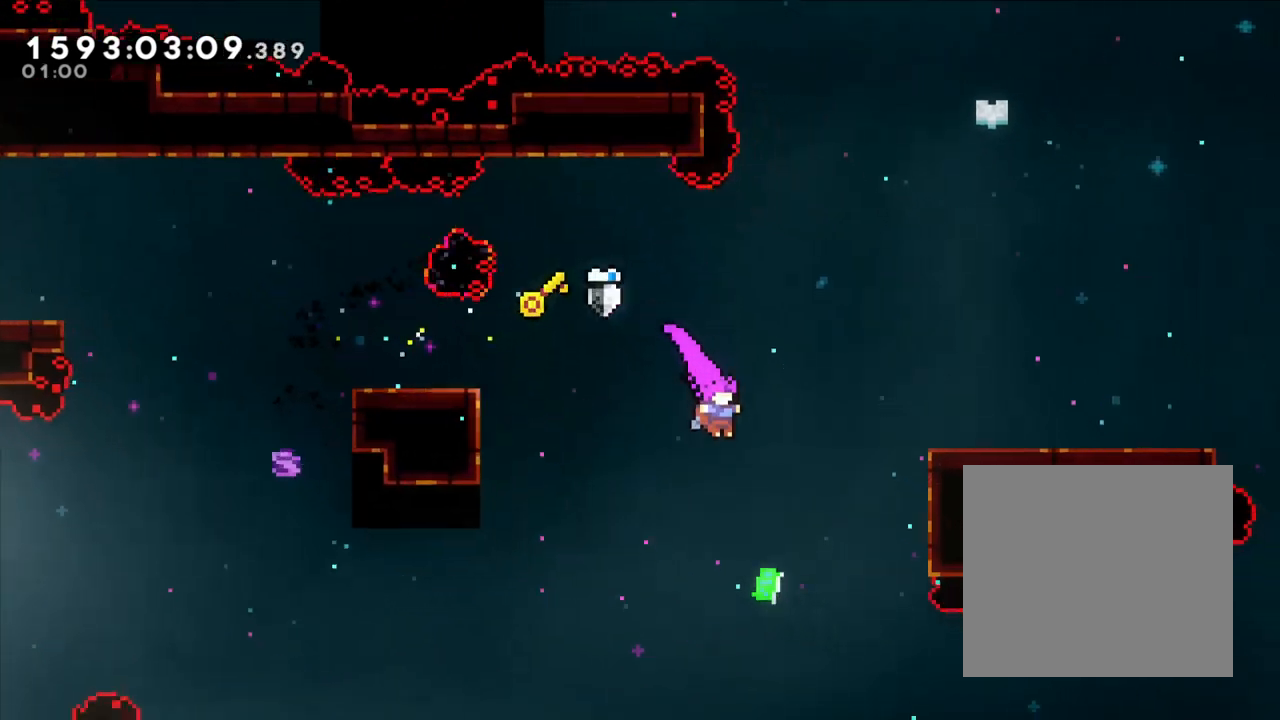
{"buttons": [], "left_stick": "right", "events": [[33, "B", "down"], [33, "Y", "down"], [150, "B", "up"], [233, "Y", "up"], [317, "left_stick", "right"]]}
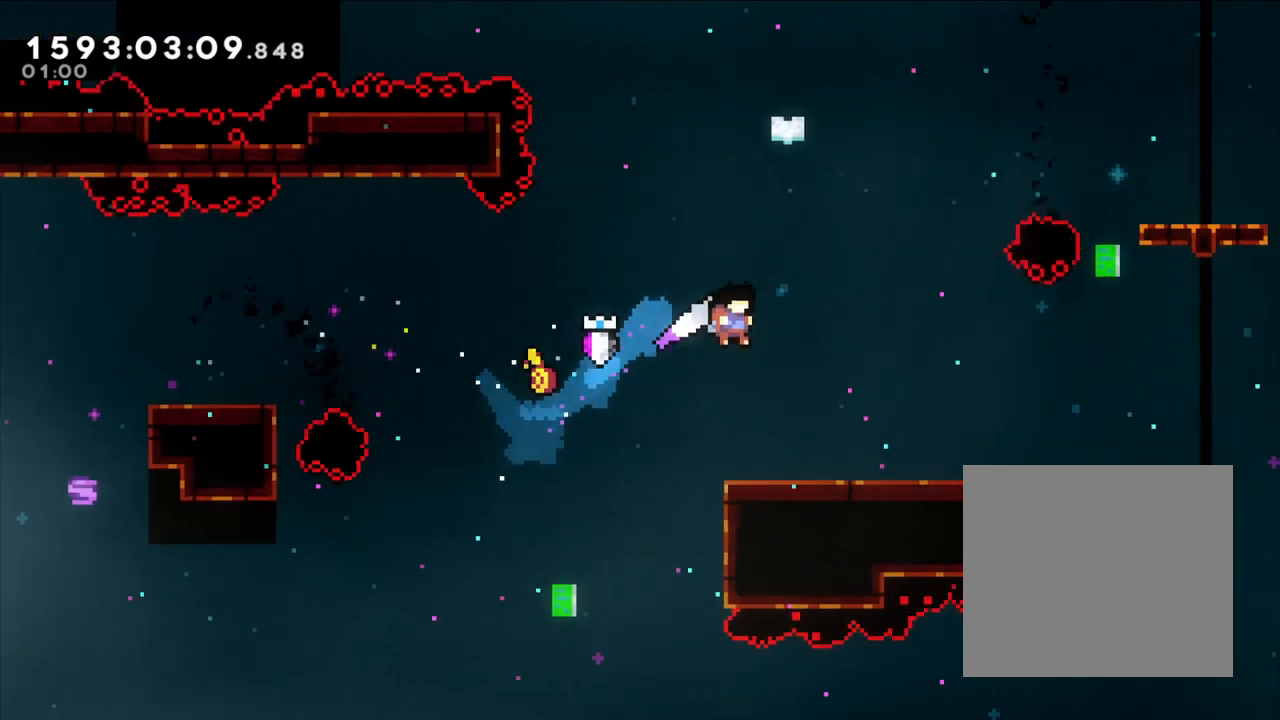
{"buttons": [], "left_stick": "right", "events": []}
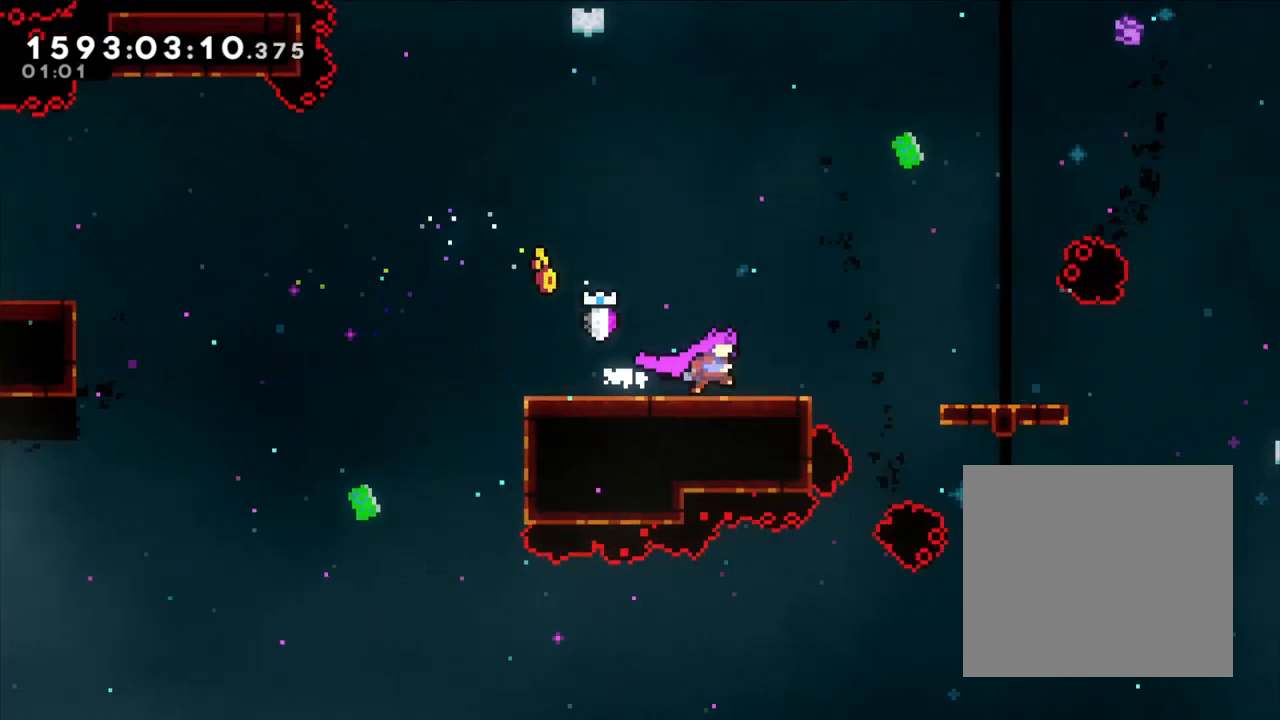
{"buttons": ["B"], "left_stick": "center", "events": [[117, "left_stick", "center"], [183, "left_stick", "right"], [333, "B", "down"], [333, "left_stick", "center"]]}
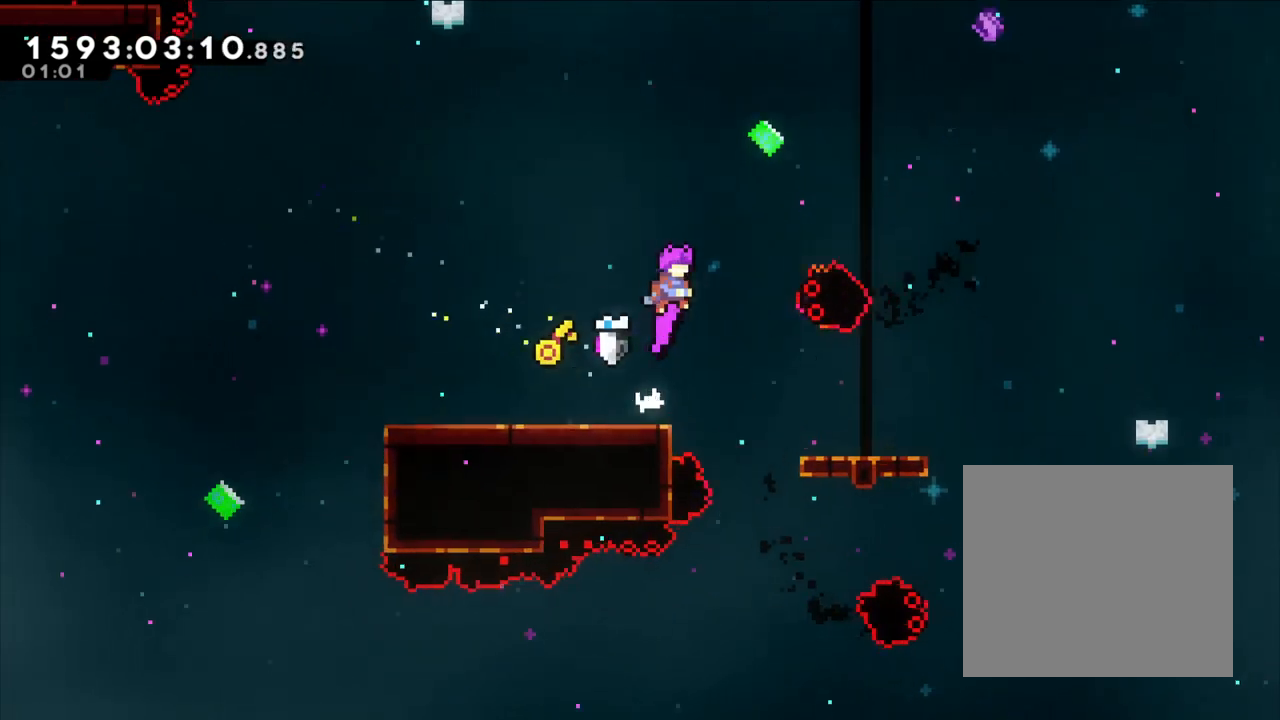
{"buttons": [], "left_stick": "center", "events": [[100, "left_stick", "up-right"], [167, "Y", "down"], [317, "left_stick", "center"], [417, "B", "up"], [417, "Y", "up"], [450, "left_stick", "down-right"], [500, "left_stick", "center"]]}
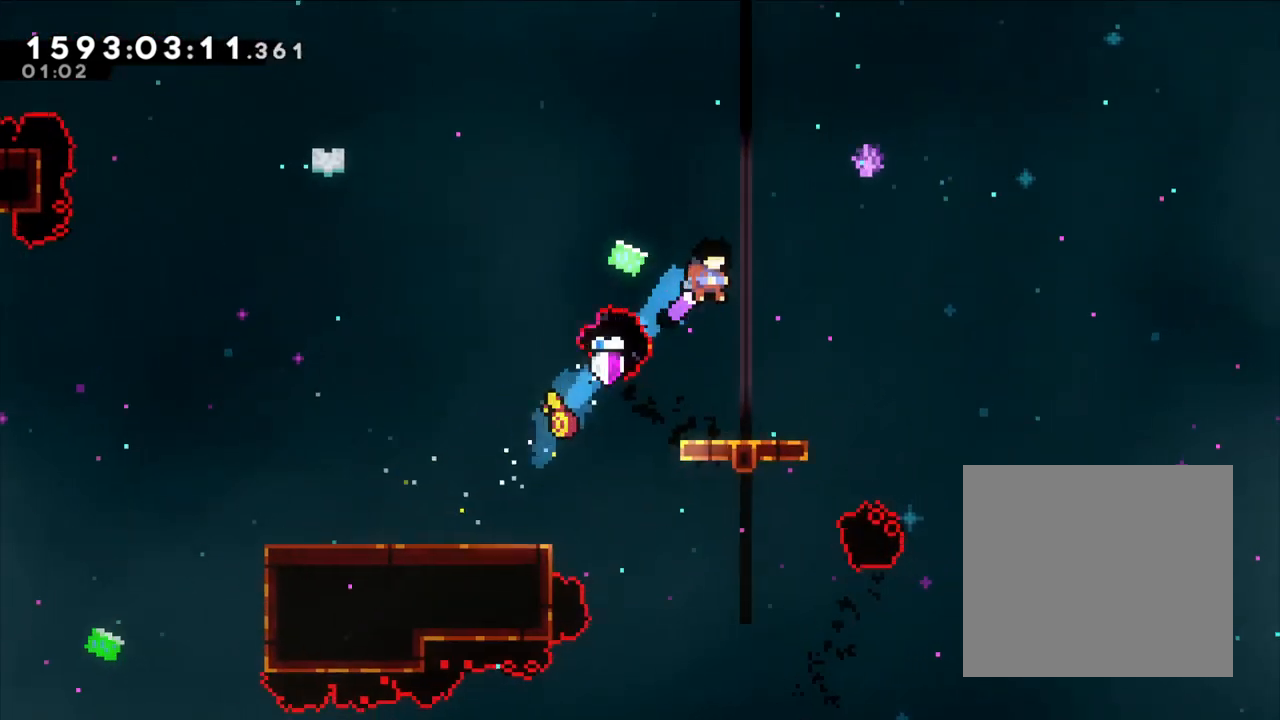
{"buttons": [], "left_stick": "right", "events": [[67, "left_stick", "down-right"], [150, "left_stick", "center"], [433, "left_stick", "right"]]}
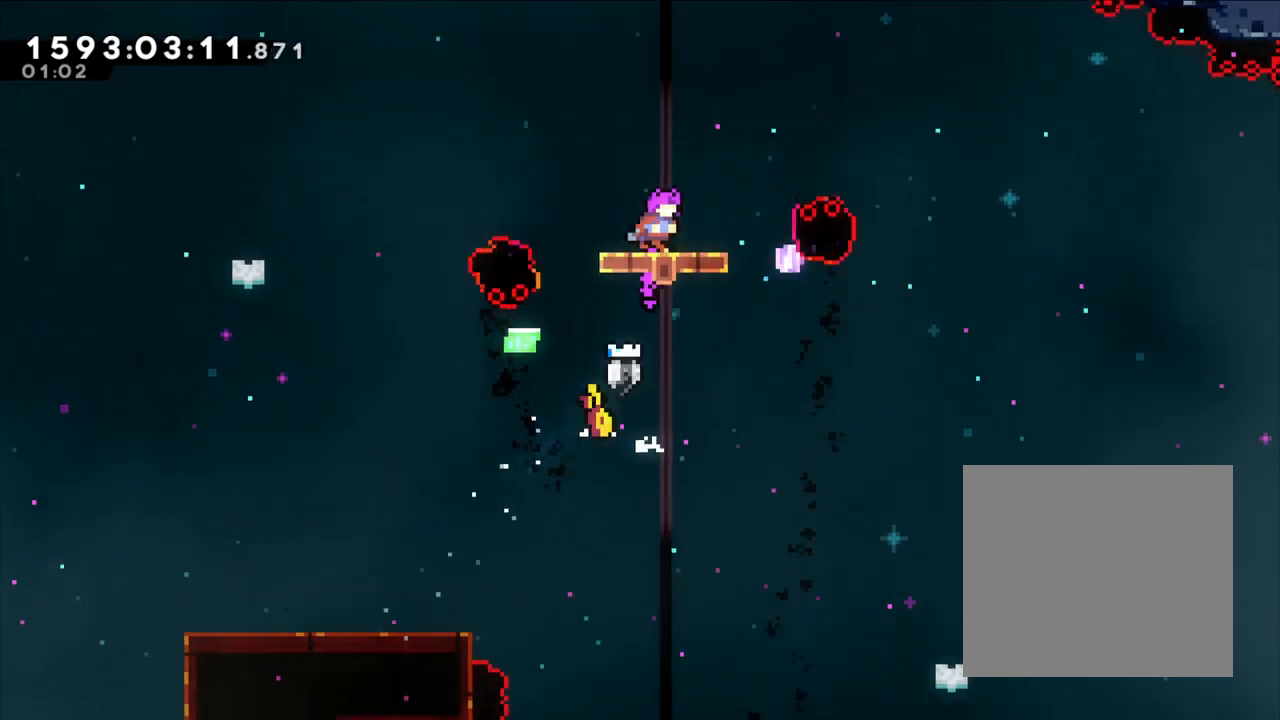
{"buttons": [], "left_stick": "center", "events": [[33, "left_stick", "center"]]}
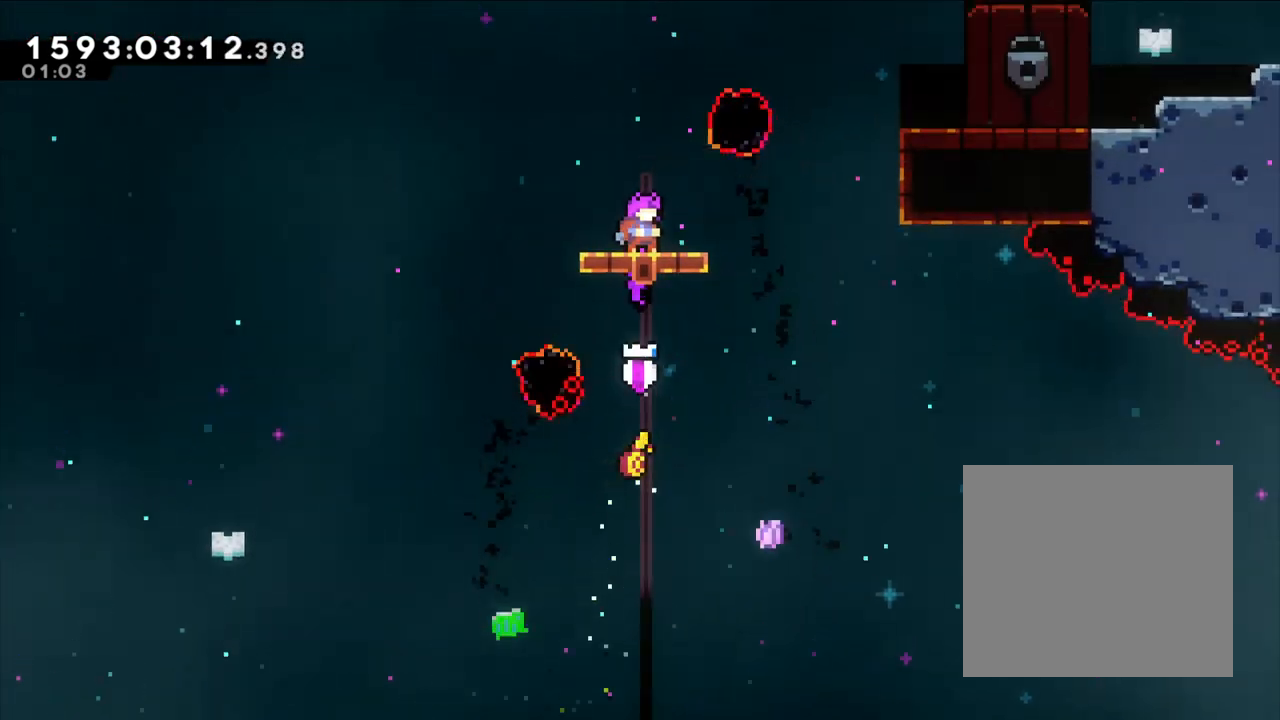
{"buttons": ["L2"], "left_stick": "right", "events": [[367, "left_stick", "right"], [417, "L2", "down"], [417, "Y", "down"], [500, "Y", "up"]]}
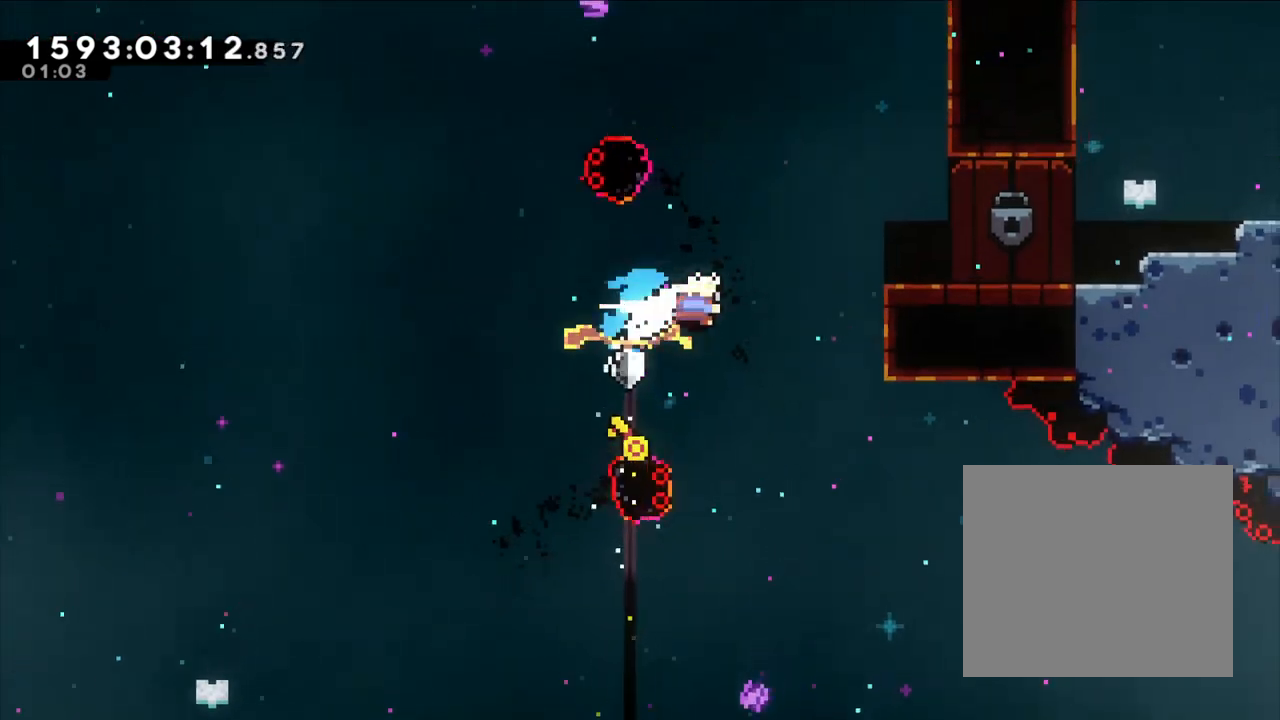
{"buttons": [], "left_stick": "center", "events": [[33, "B", "down"], [167, "B", "up"], [267, "L2", "up"], [333, "left_stick", "center"]]}
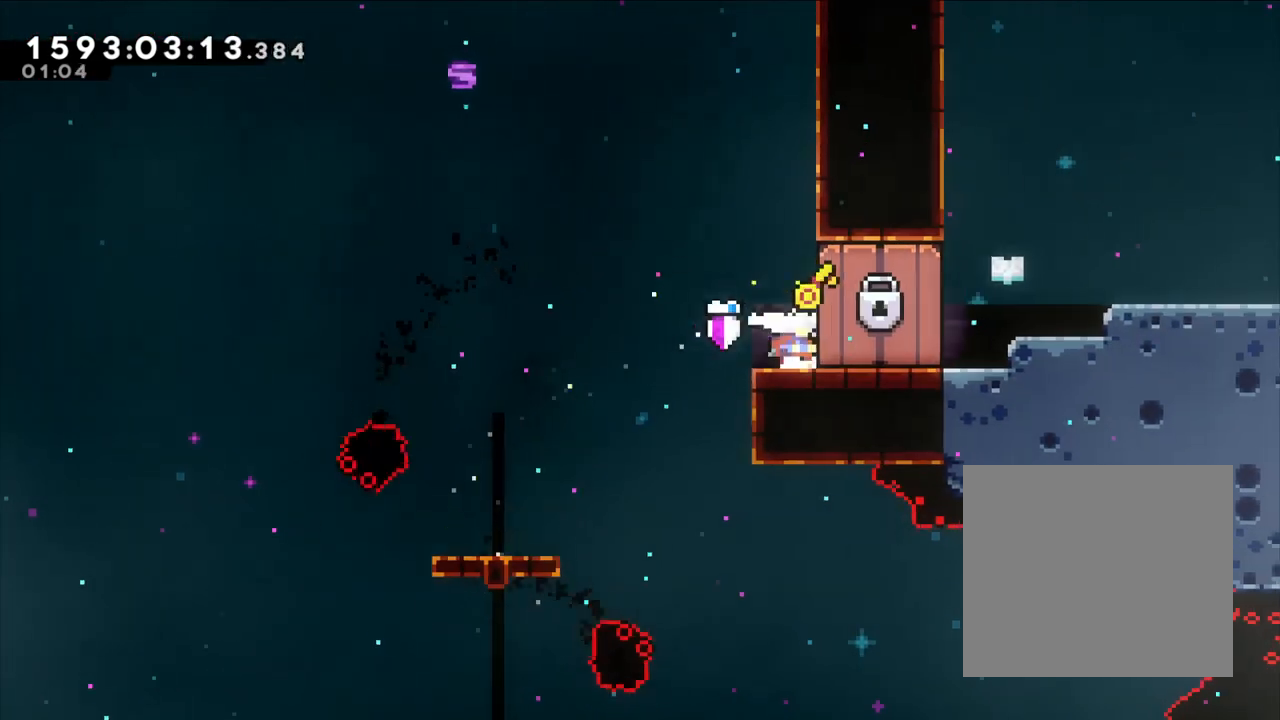
{"buttons": [], "left_stick": "center"}
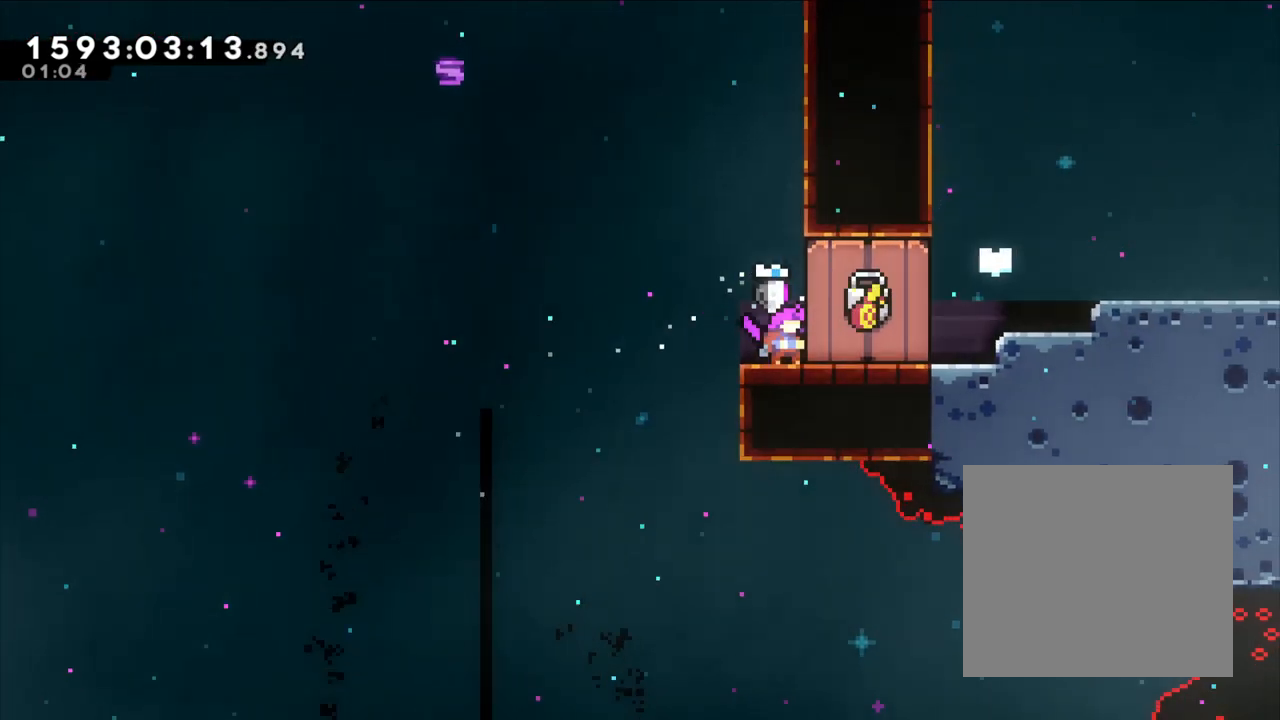
{"buttons": [], "left_stick": "center", "events": []}
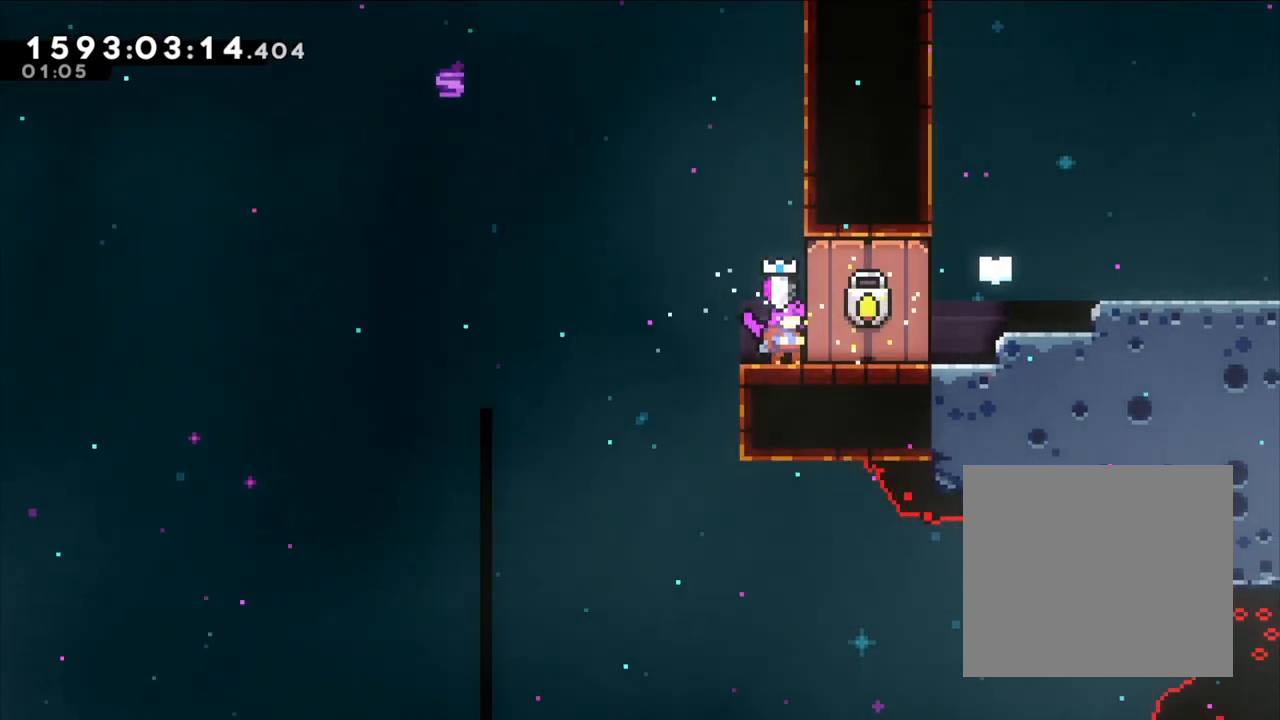
{"buttons": [], "left_stick": "center", "events": []}
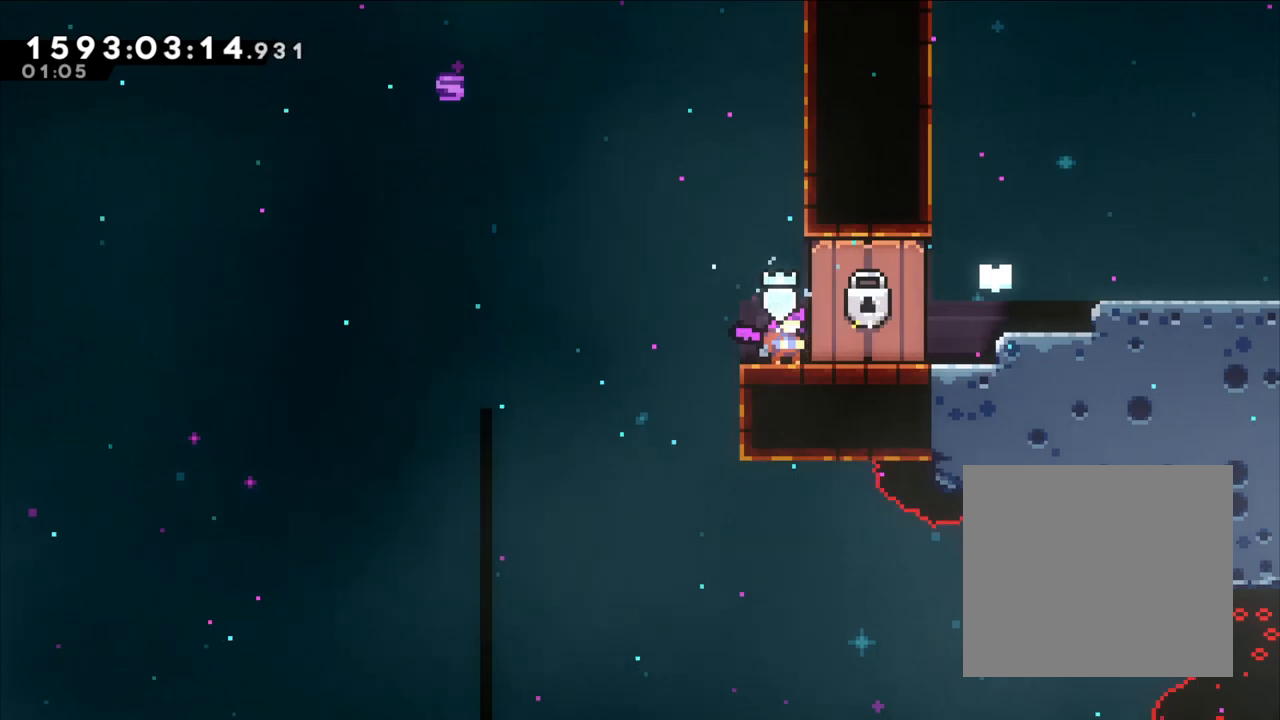
{"buttons": ["Y"], "left_stick": "right", "events": [[100, "left_stick", "right"], [117, "Y", "down"], [283, "B", "down"], [283, "Y", "up"], [450, "B", "up"], [500, "Y", "down"]]}
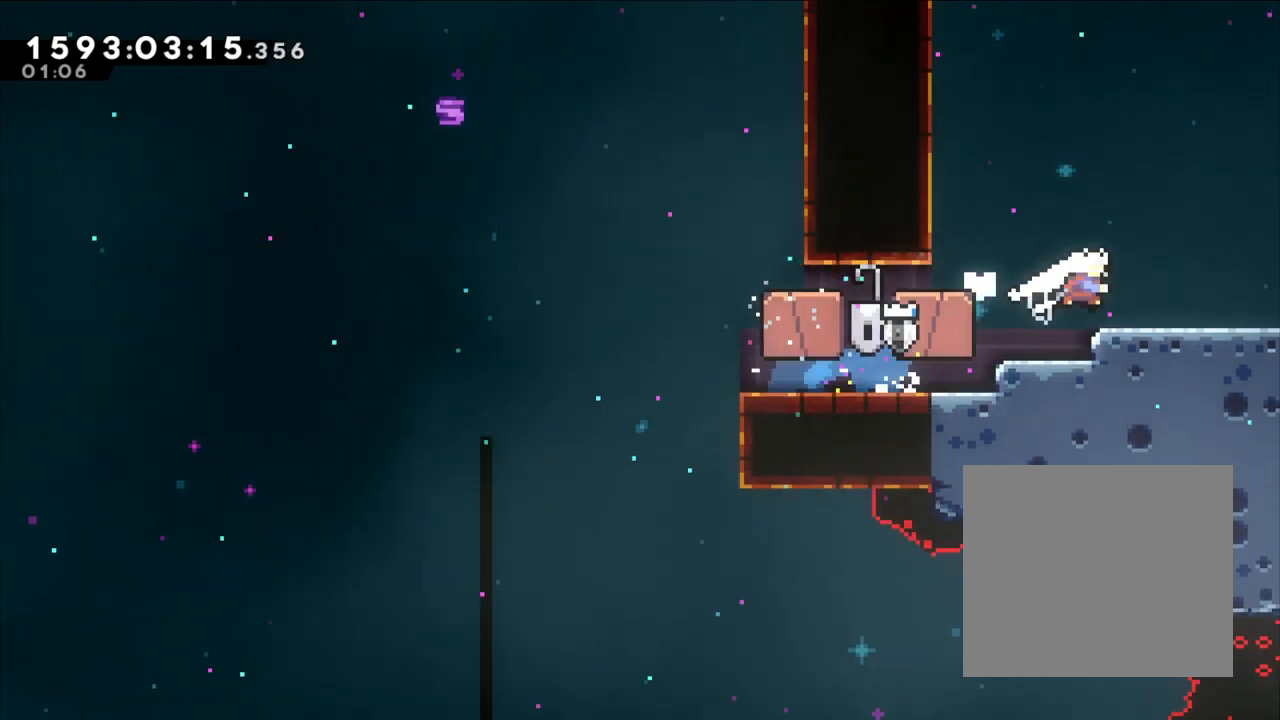
{"buttons": [], "left_stick": "right", "events": [[167, "Y", "up"]]}
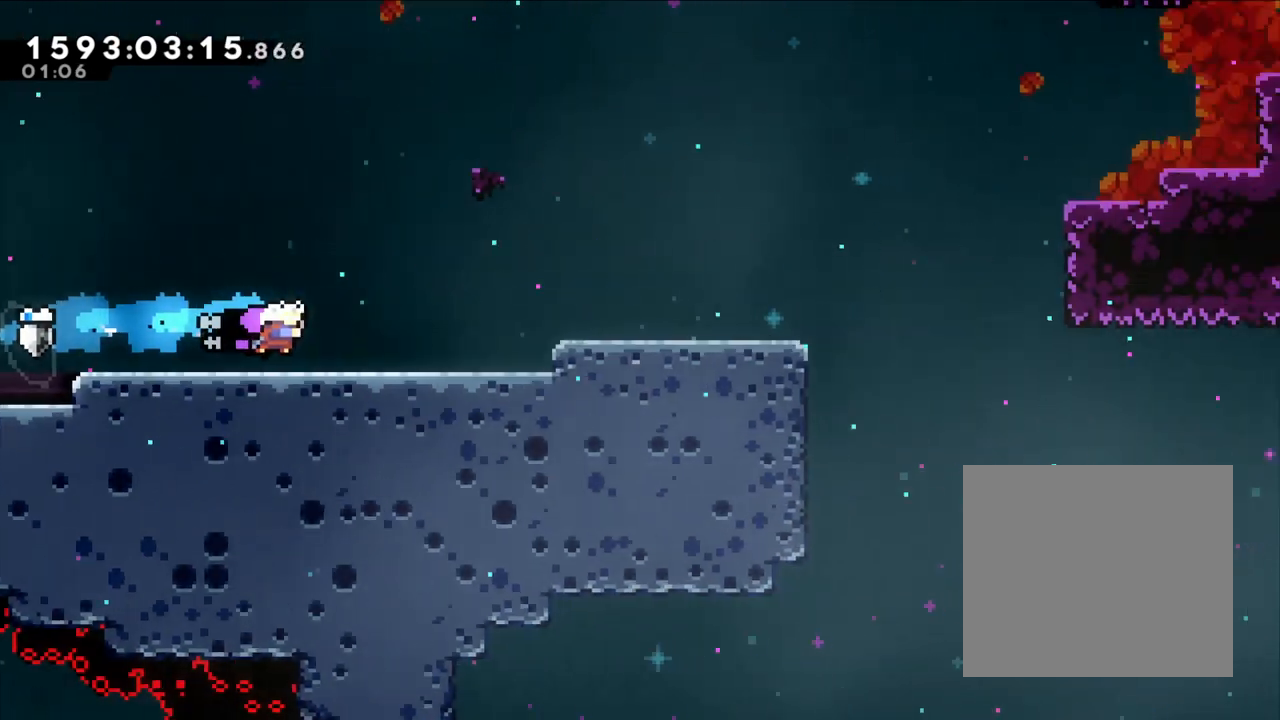
{"buttons": [], "left_stick": "right", "events": []}
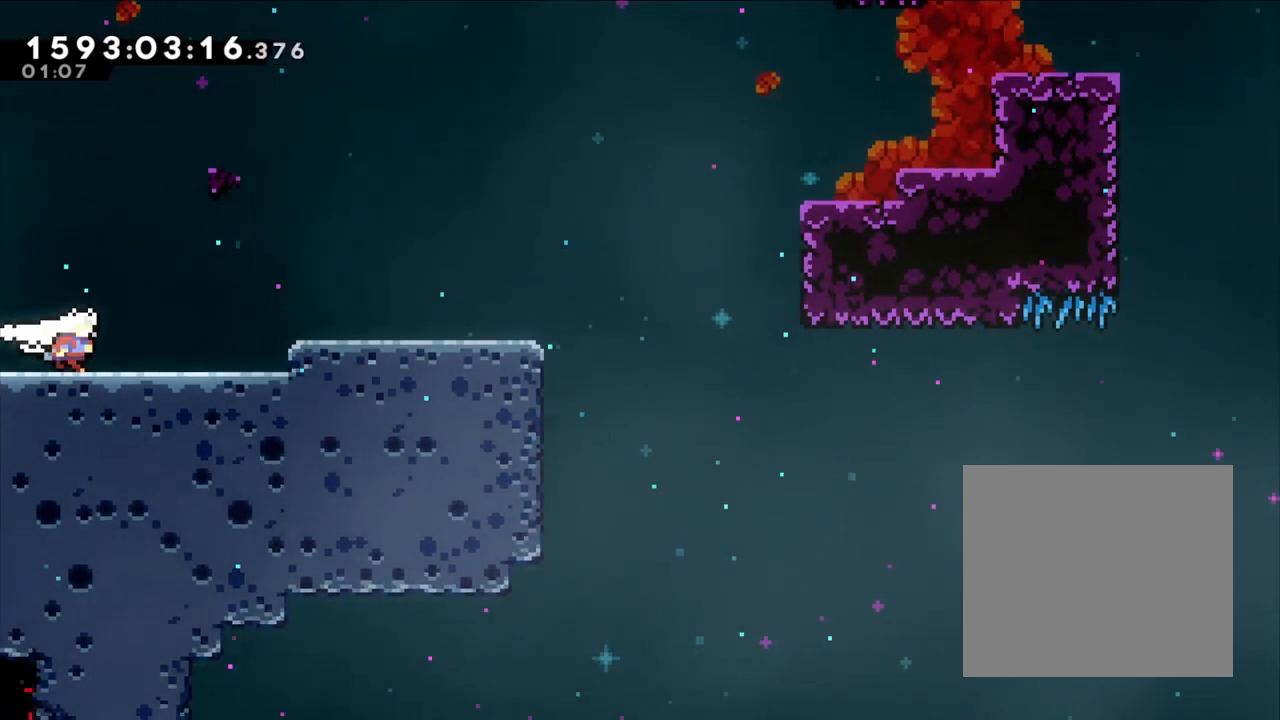
{"buttons": ["B", "L2"], "left_stick": "right", "events": [[100, "X", "down"], [150, "A", "down"], [267, "X", "up"], [283, "A", "up"], [433, "L2", "down"], [483, "B", "down"]]}
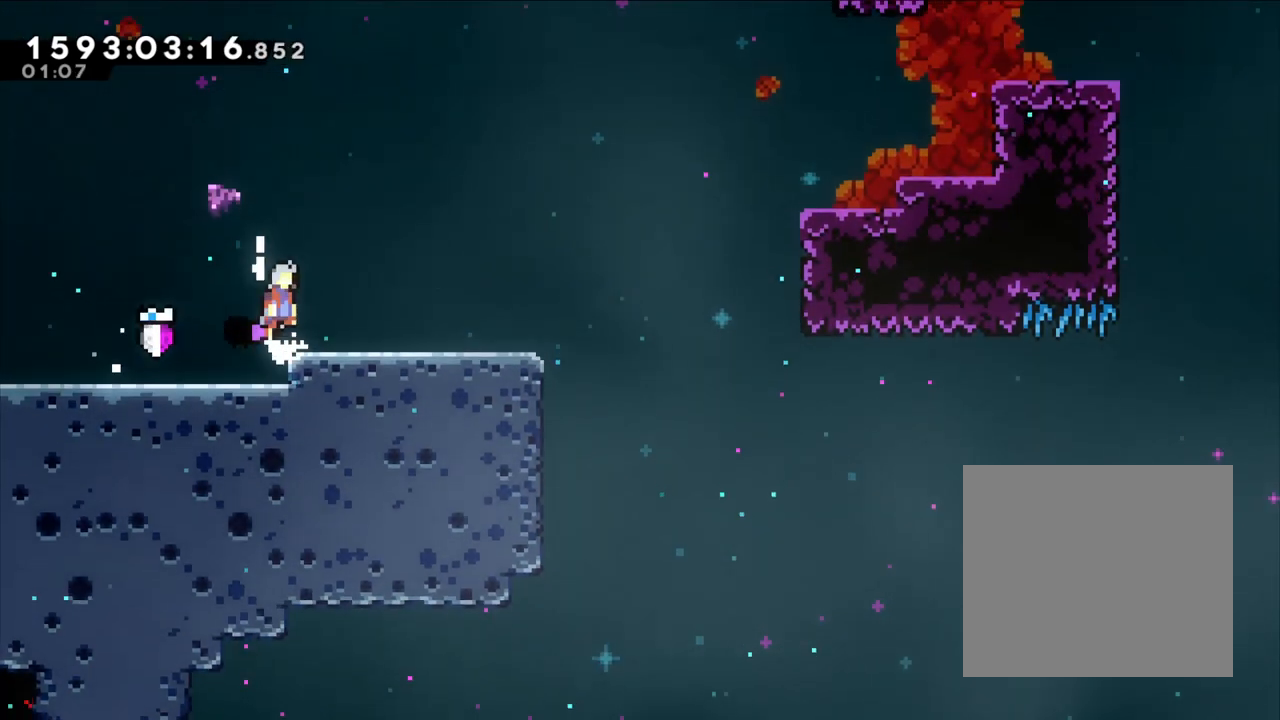
{"buttons": [], "left_stick": "right", "events": [[183, "B", "up"], [350, "L2", "up"]]}
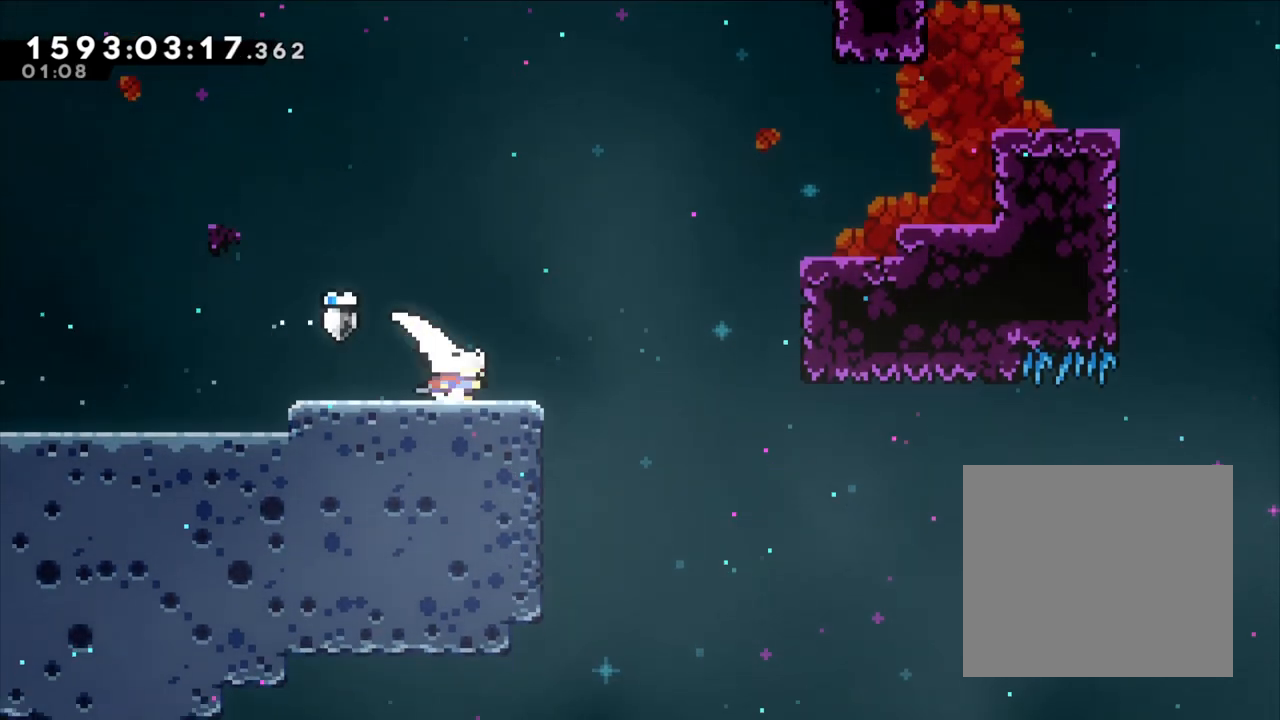
{"buttons": ["Y"], "left_stick": "up-right", "events": [[100, "B", "down"], [233, "left_stick", "up-right"], [317, "Y", "down"], [367, "B", "up"]]}
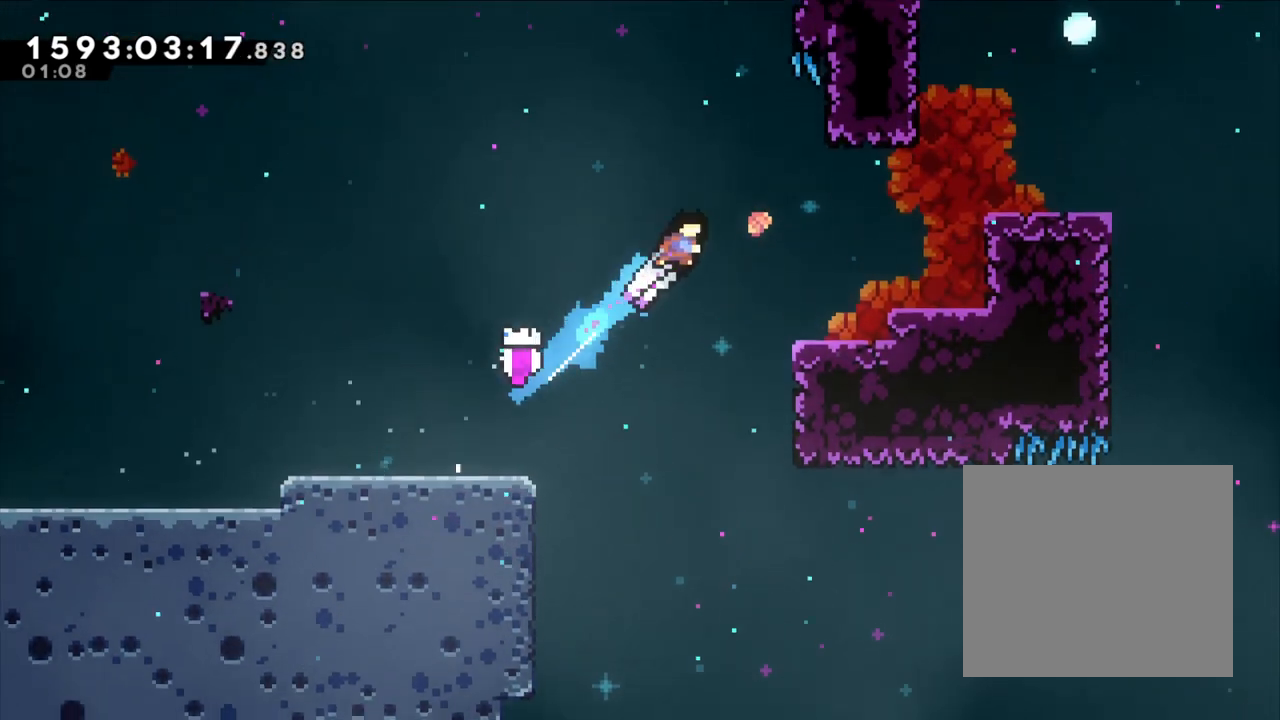
{"buttons": ["L2"], "left_stick": "up-right", "events": [[17, "L2", "down"], [17, "Y", "up"]]}
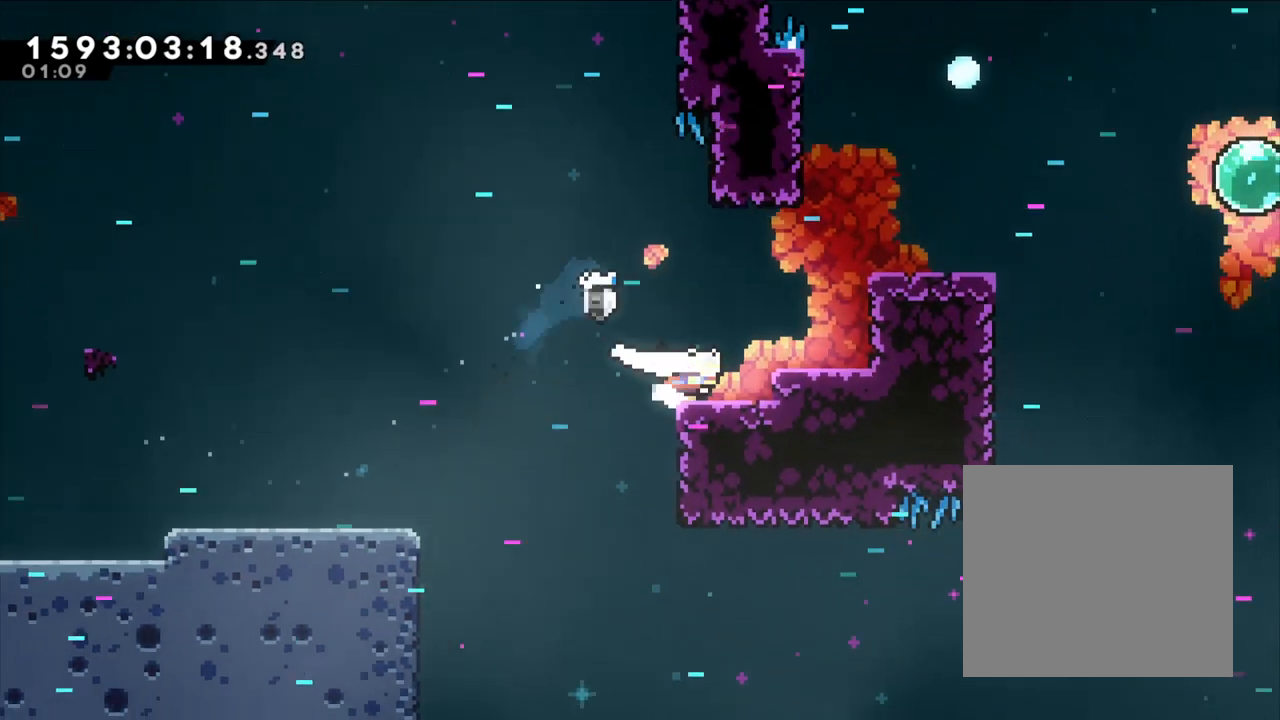
{"buttons": ["Y", "L2"], "left_stick": "right", "events": [[17, "left_stick", "right"], [50, "B", "down"], [383, "Y", "down"], [417, "B", "up"]]}
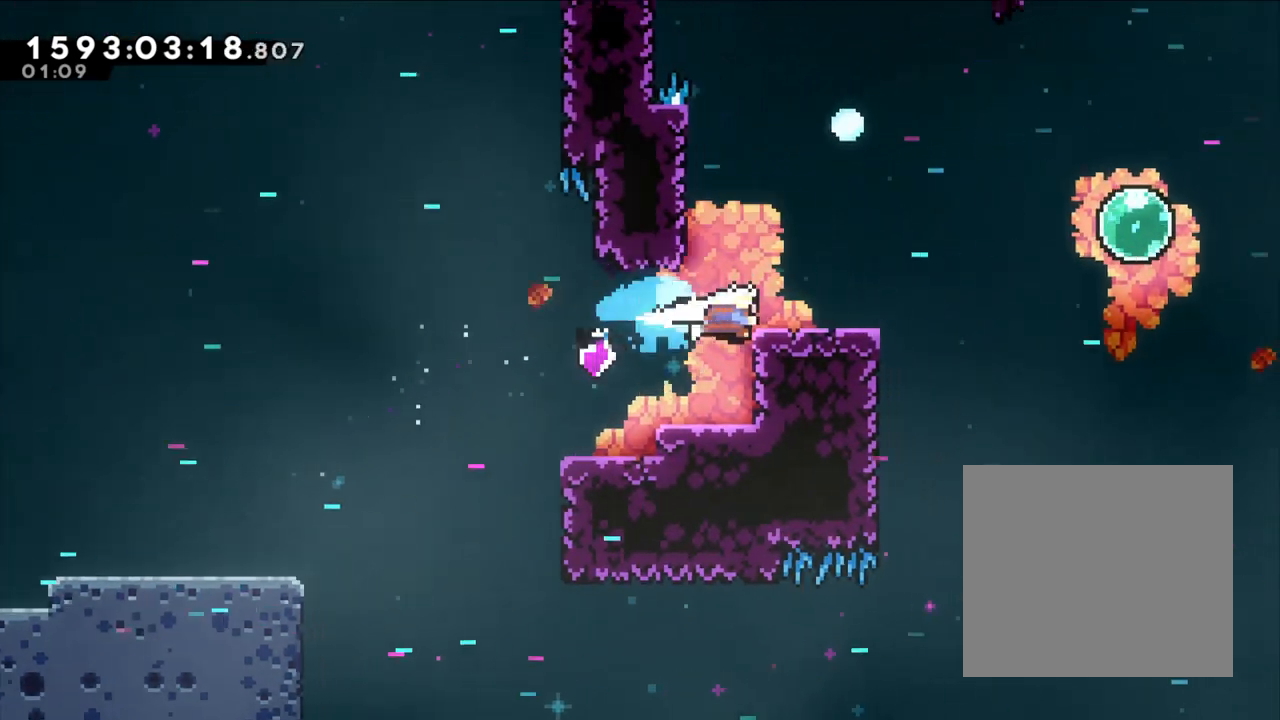
{"buttons": ["B", "L2"], "left_stick": "right", "events": [[67, "Y", "up"], [317, "B", "down"]]}
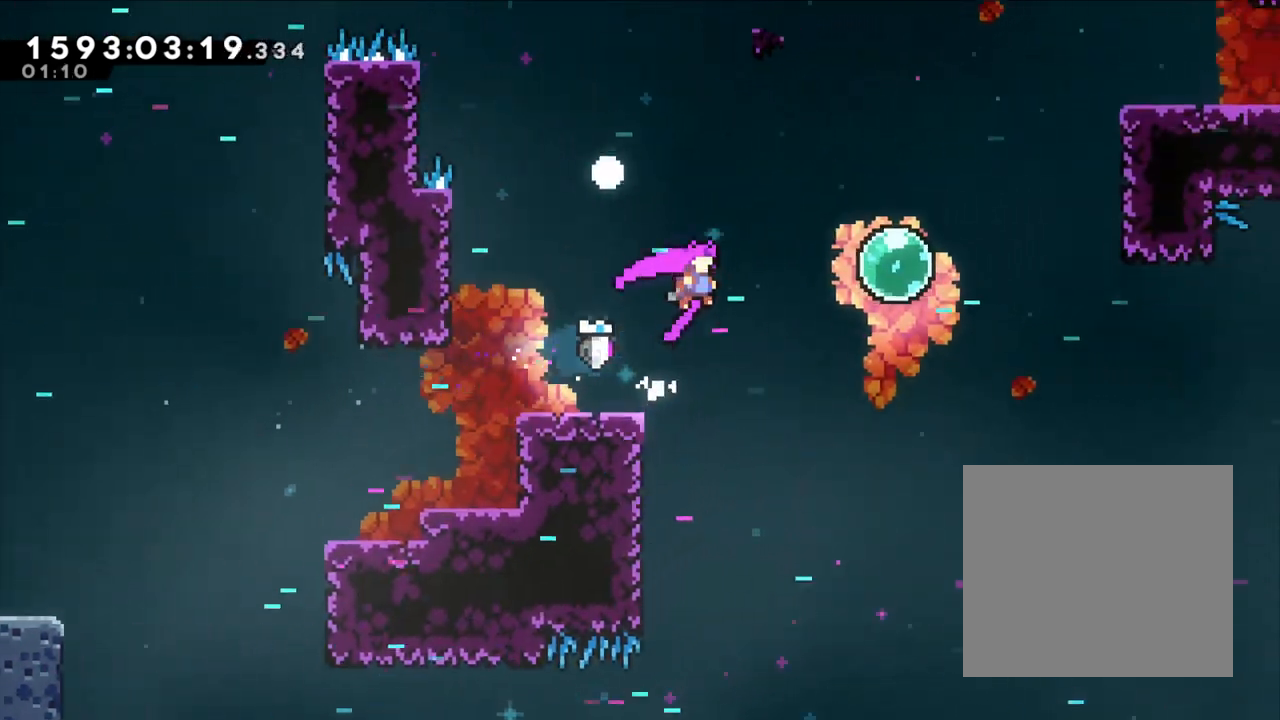
{"buttons": ["Y", "L2"], "left_stick": "up-right", "events": [[167, "Y", "down"], [183, "B", "up"], [333, "Y", "up"], [400, "left_stick", "up-right"], [467, "Y", "down"]]}
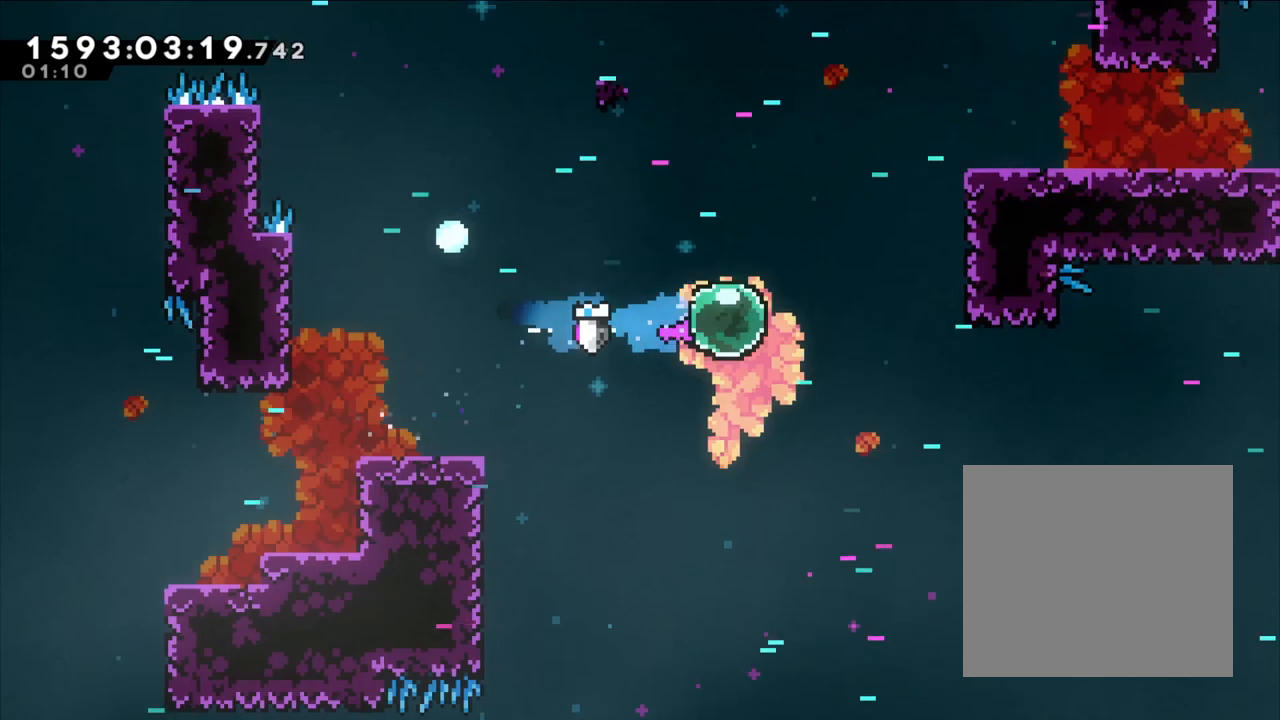
{"buttons": ["L2"], "left_stick": "right", "events": [[167, "Y", "up"], [183, "left_stick", "right"], [267, "Y", "down"], [433, "Y", "up"]]}
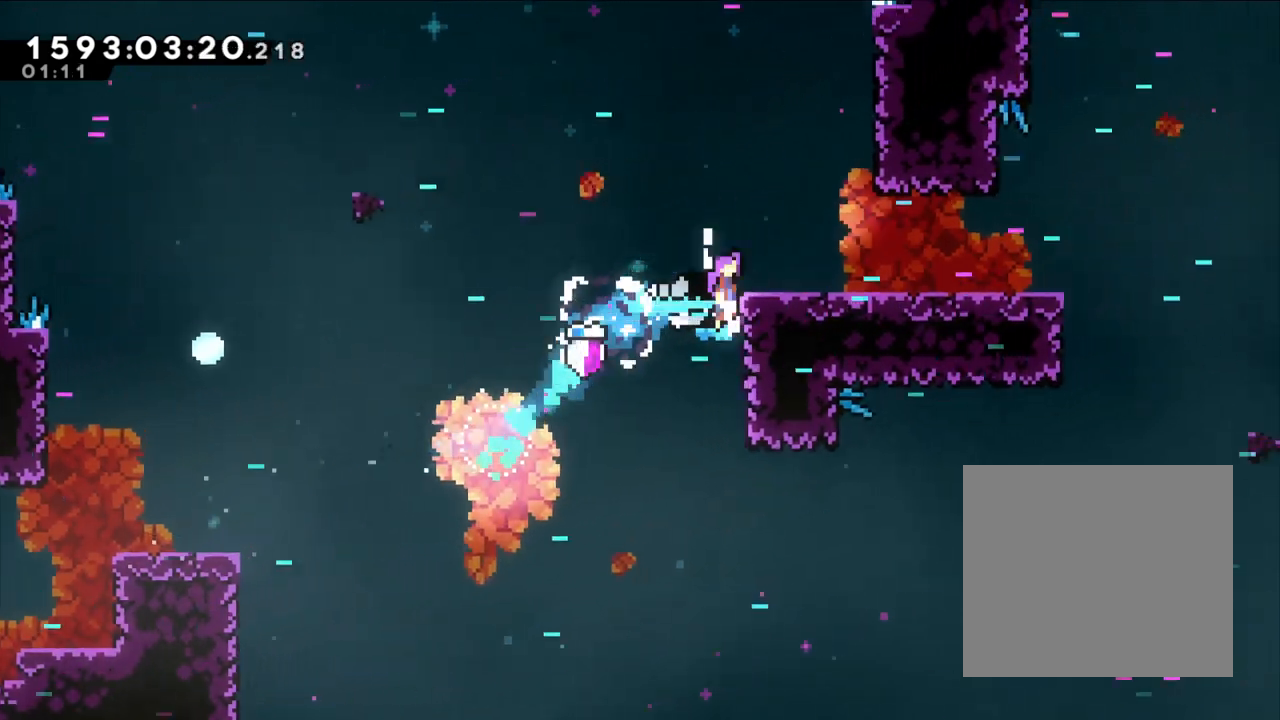
{"buttons": [], "left_stick": "right", "events": [[17, "B", "down"], [150, "B", "up"], [483, "L2", "up"]]}
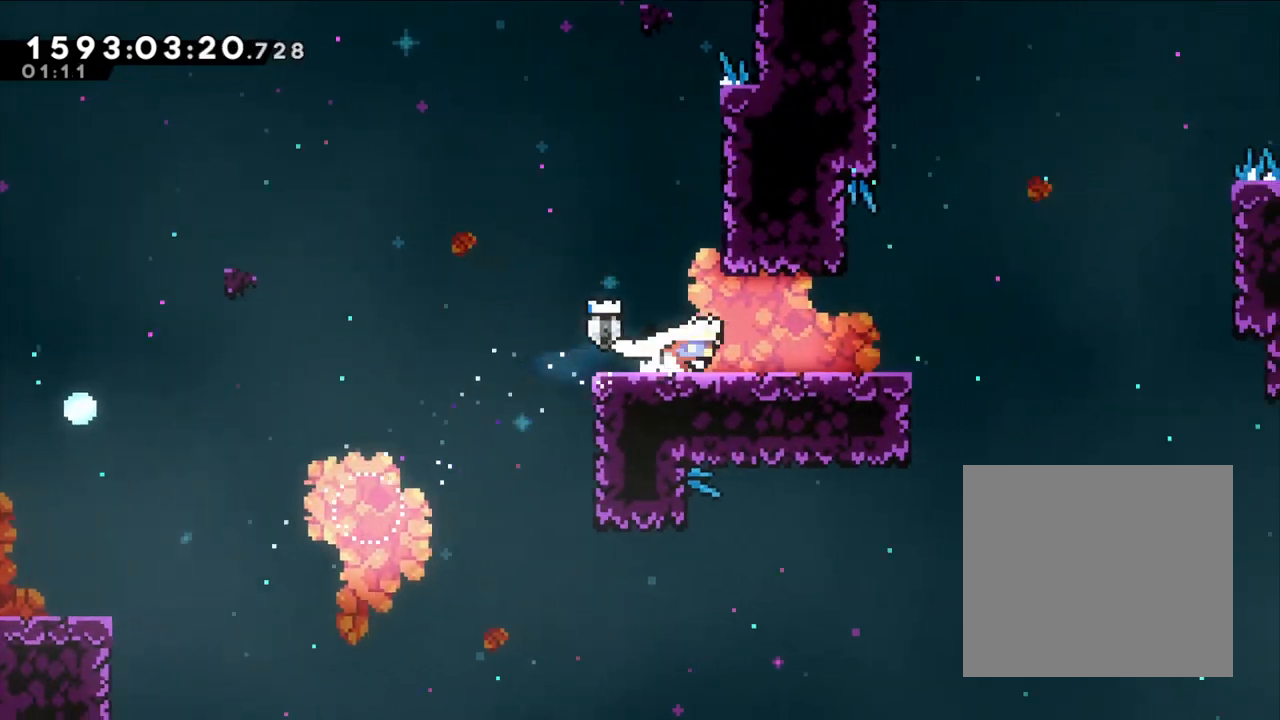
{"buttons": [], "left_stick": "right", "events": []}
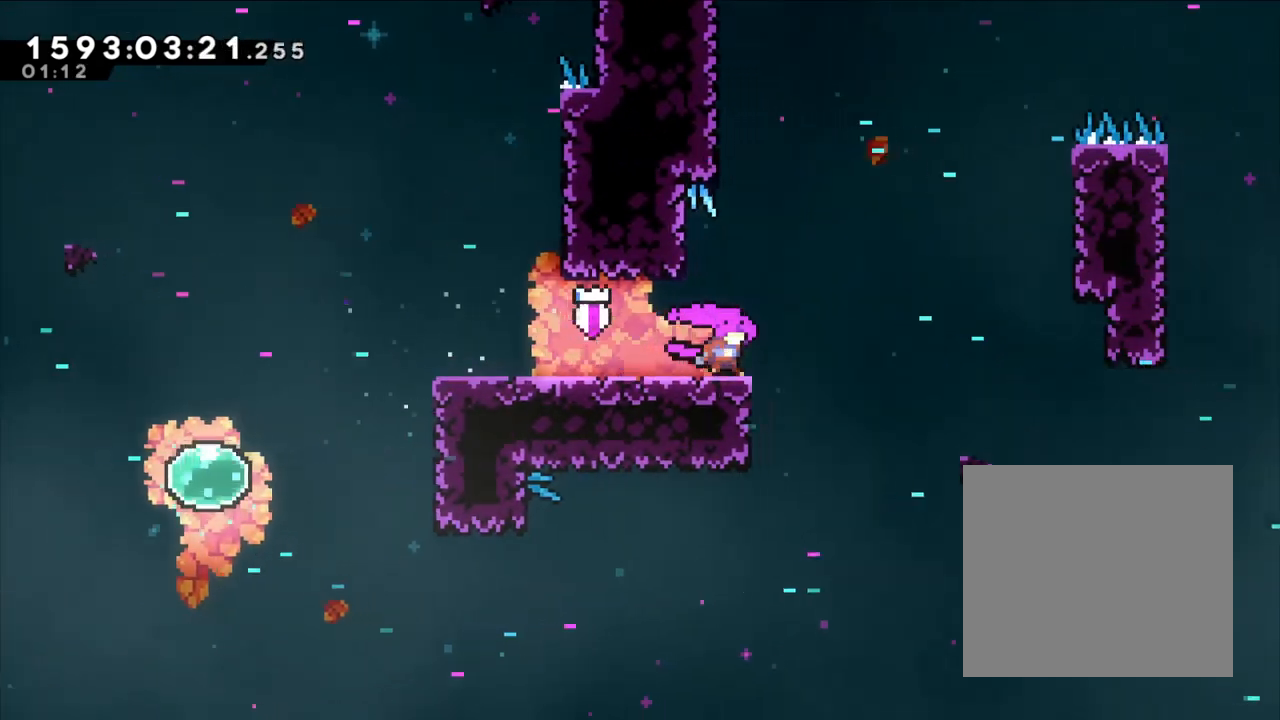
{"buttons": ["B", "L2"], "left_stick": "up-right", "events": [[33, "left_stick", "up-right"], [50, "B", "down"], [417, "L2", "down"]]}
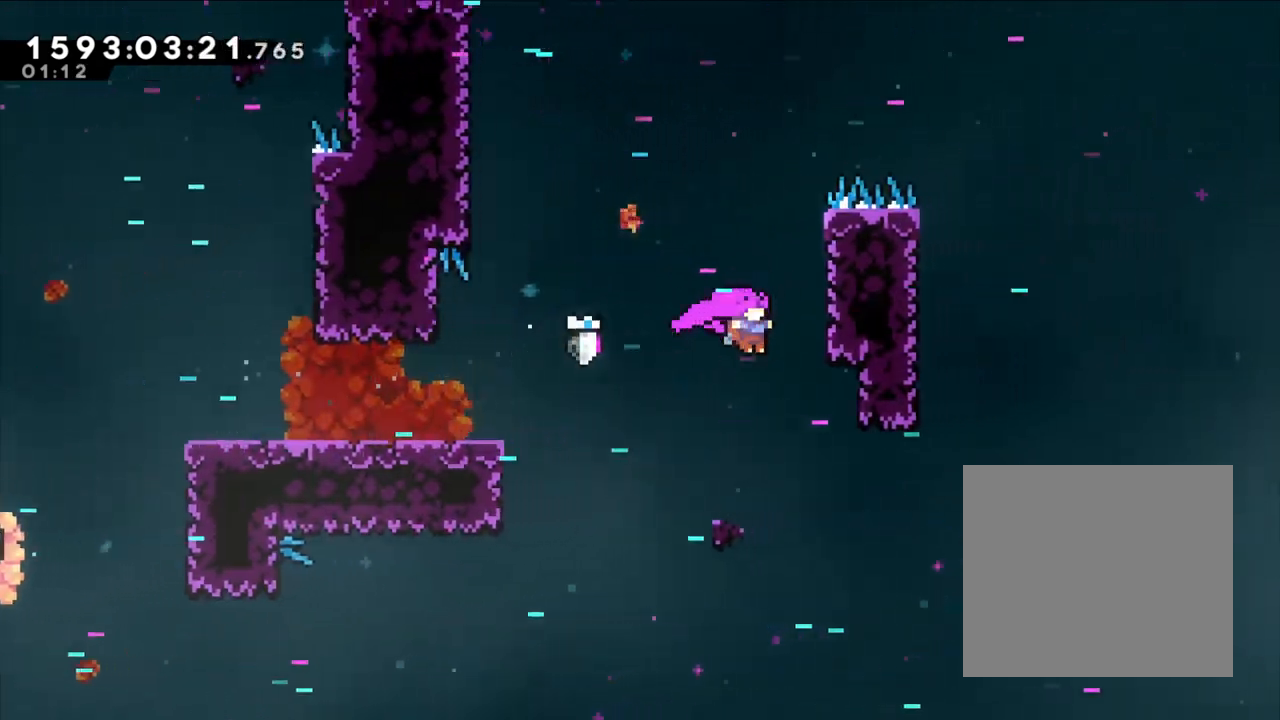
{"buttons": ["B", "L2"], "left_stick": "center", "events": [[233, "B", "up"], [283, "B", "down"], [300, "left_stick", "center"]]}
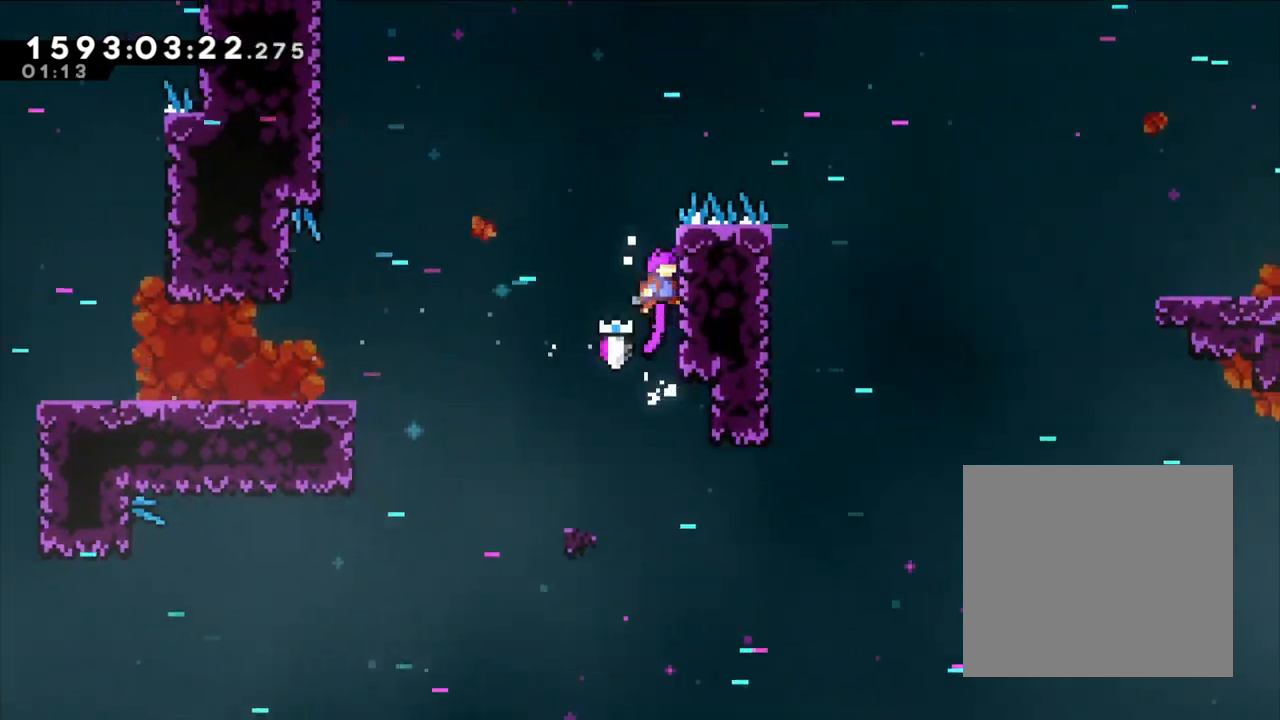
{"buttons": ["B", "L2"], "left_stick": "up-right", "events": [[67, "B", "up"], [83, "left_stick", "up"], [450, "left_stick", "up-right"], [483, "B", "down"]]}